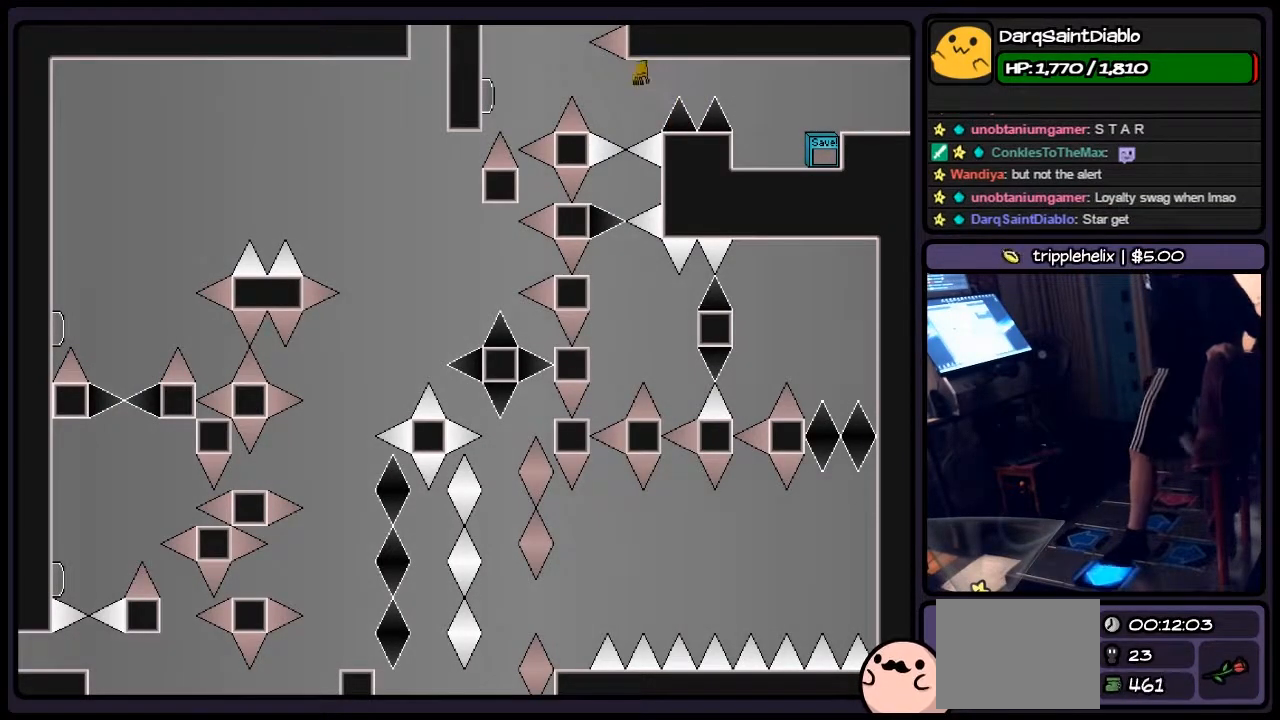
Gameplay with keyboard; each line is a JSON object with the keys held at the frame after it. "events" lists presses ("down") and releases ("up") of "down", "left", "p", "q", "r", "right", "s", "shift", "up" and "z" between this image and that frame as [ms after this image, input, new state], when the widget could be followed in between. No other keys are recorded. Mouse input is not recorded.
{"keys": [], "events": [[33, "shift", "up"], [250, "left", "up"], [333, "z", "down"], [417, "z", "up"]]}
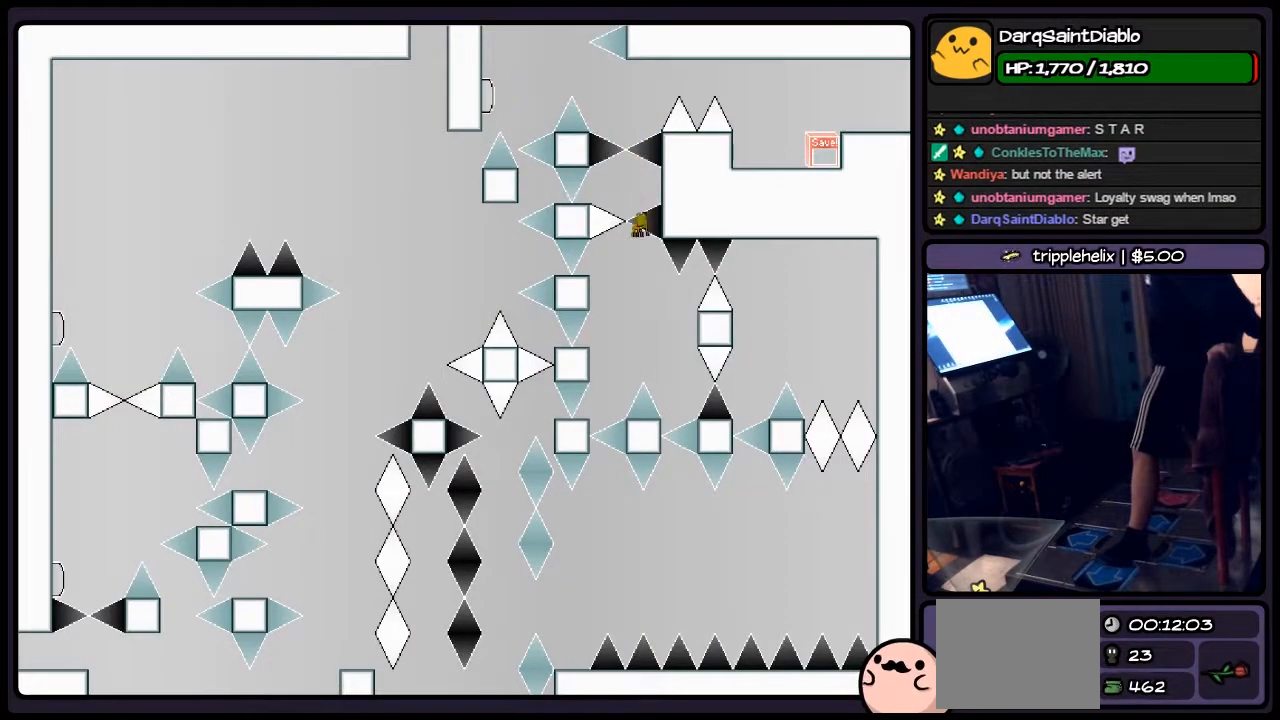
{"keys": ["shift"], "events": [[250, "shift", "down"]]}
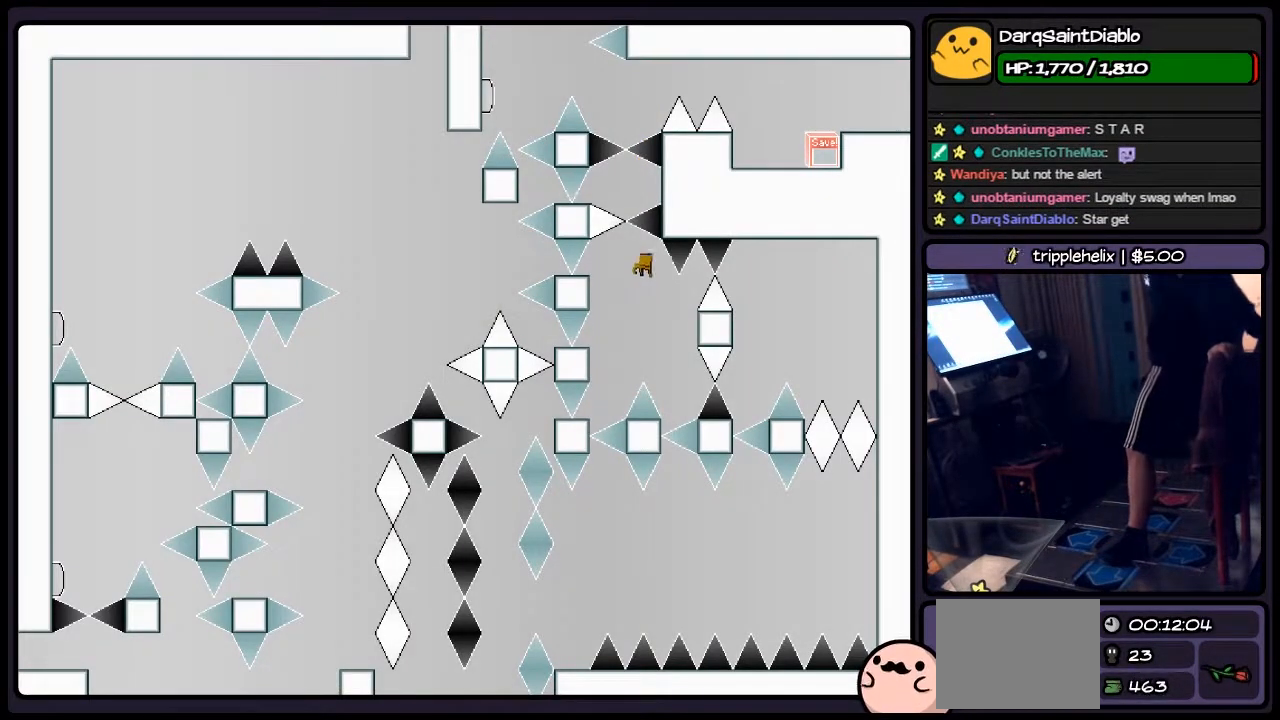
{"keys": ["left", "shift"], "events": [[167, "left", "down"]]}
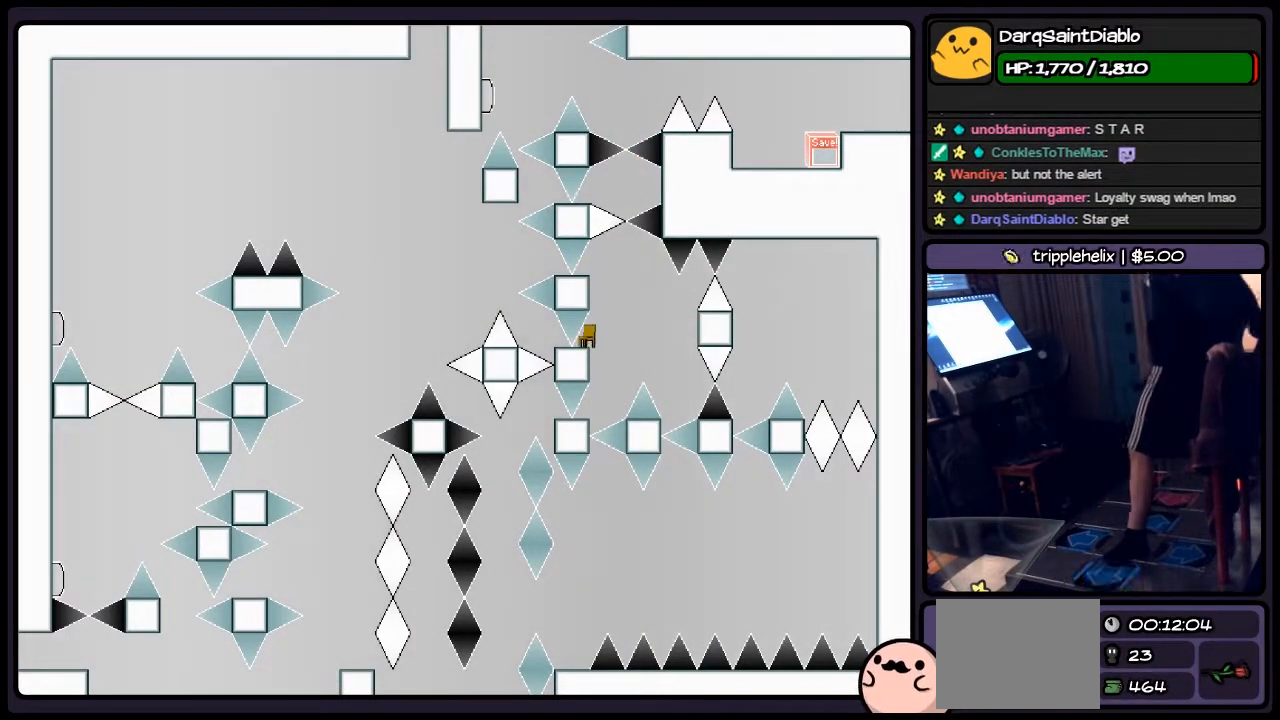
{"keys": [], "events": [[33, "left", "up"], [250, "shift", "up"]]}
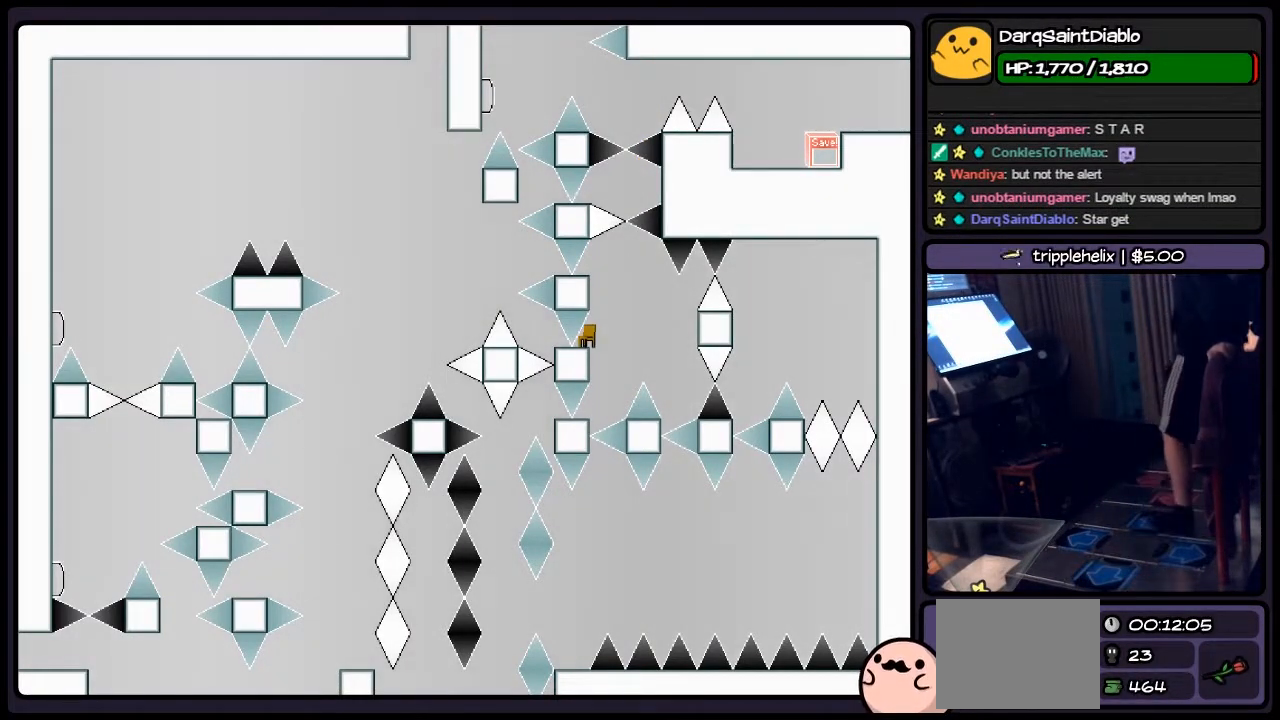
{"keys": ["right"], "events": [[333, "right", "down"]]}
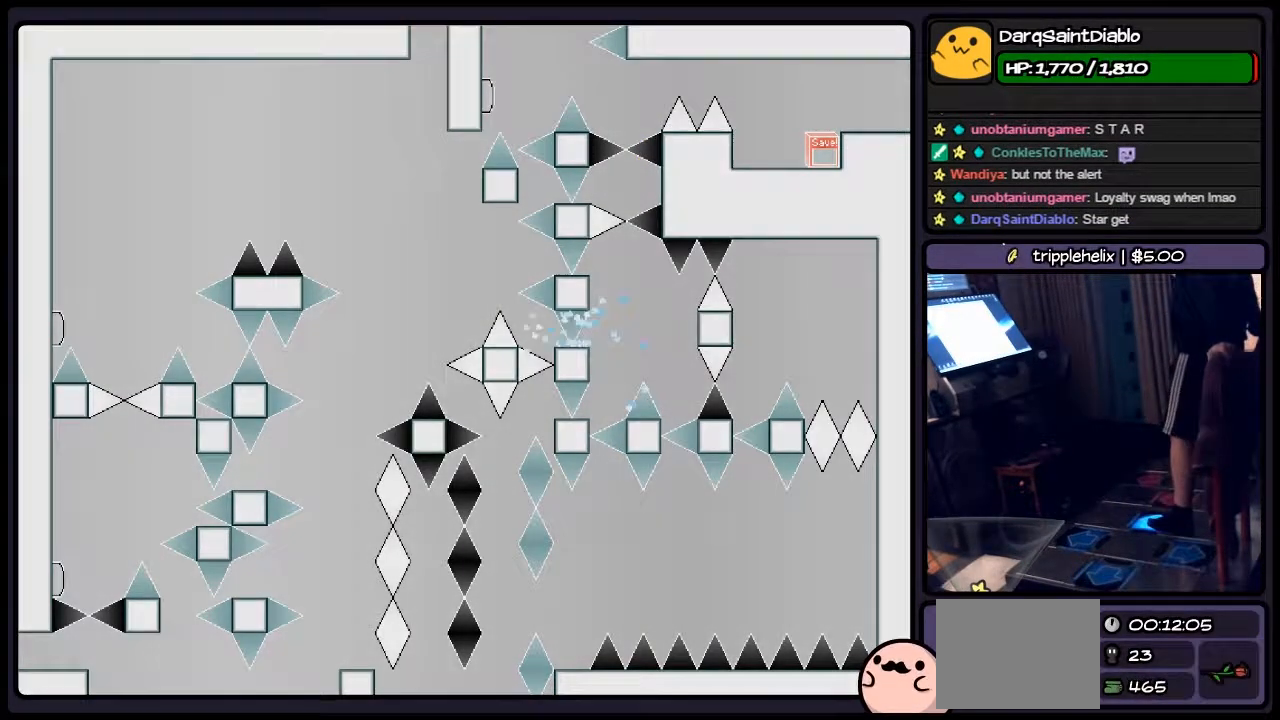
{"keys": [], "events": [[33, "shift", "down"], [200, "right", "up"], [417, "shift", "up"]]}
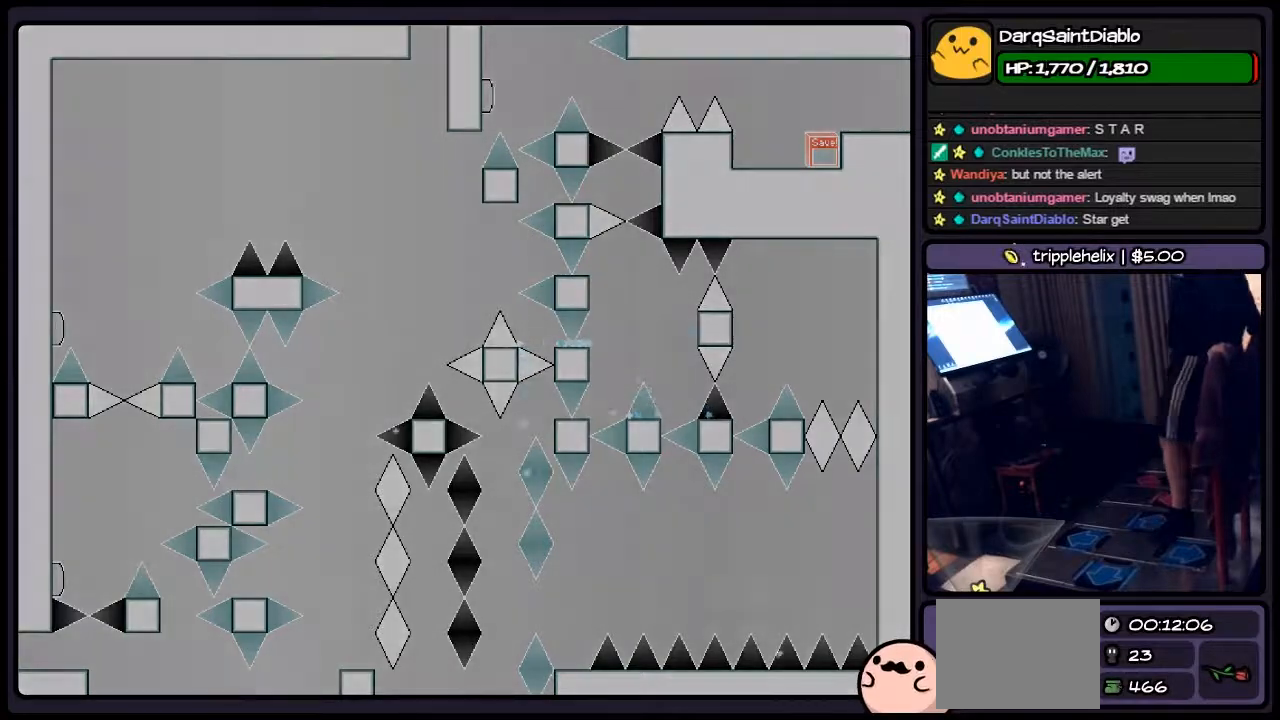
{"keys": [], "events": [[117, "r", "down"], [333, "r", "up"]]}
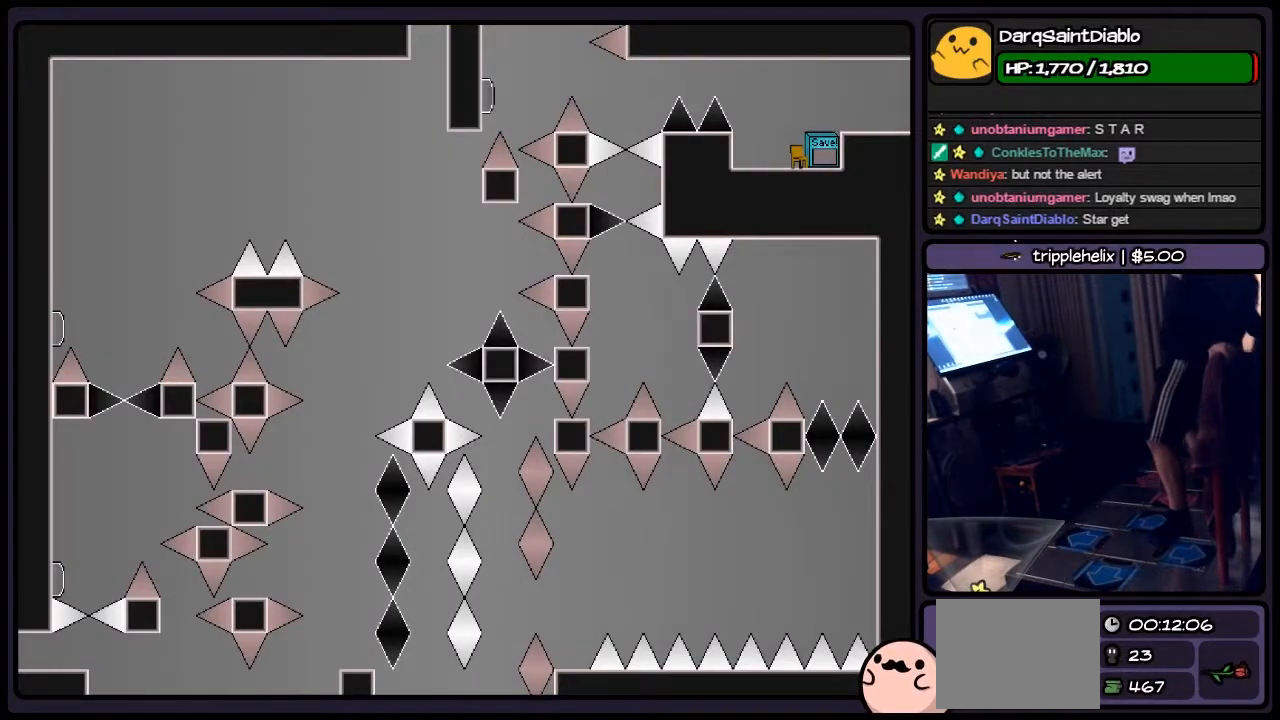
{"keys": [], "events": []}
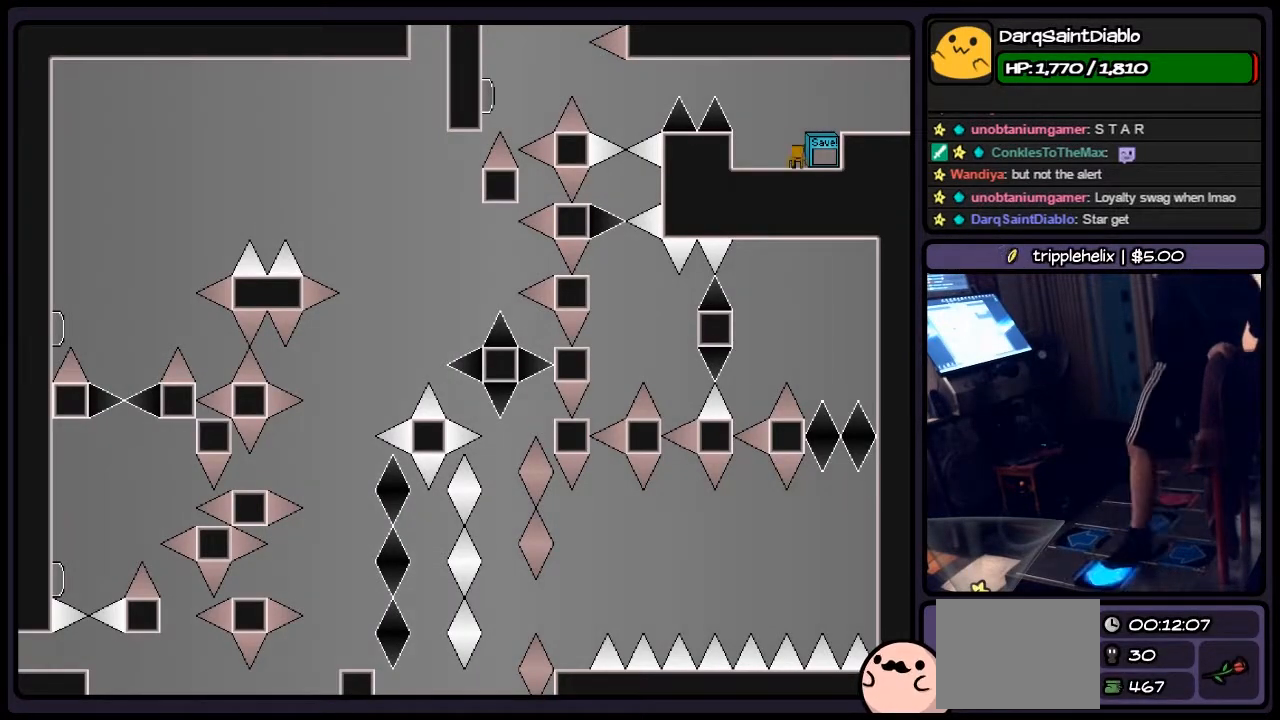
{"keys": ["left"], "events": [[33, "left", "down"], [250, "shift", "down"], [450, "shift", "up"]]}
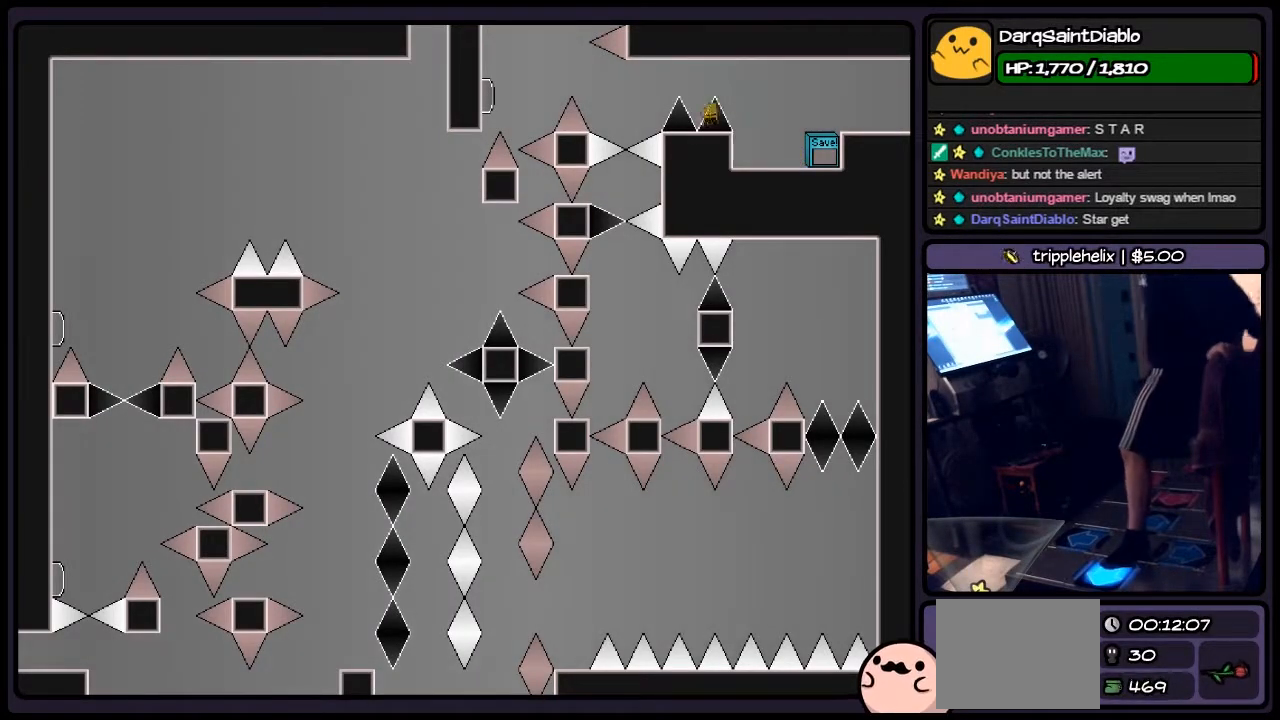
{"keys": [], "events": [[200, "left", "up"]]}
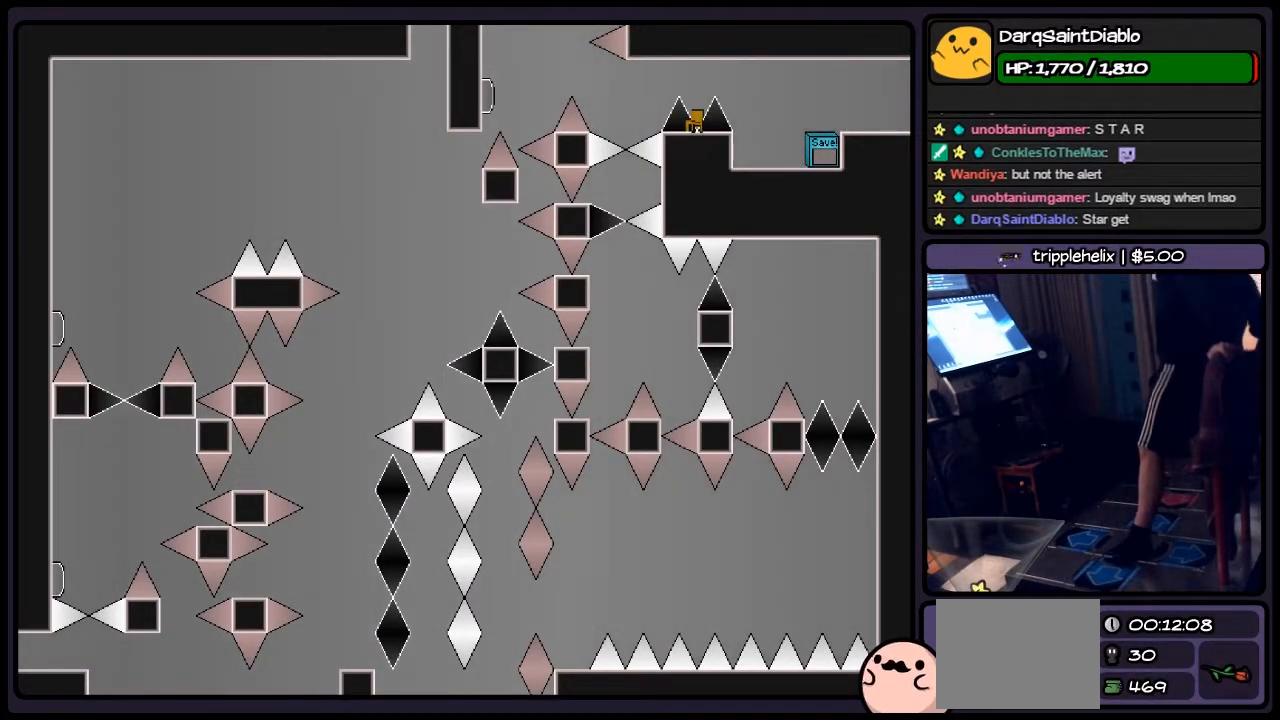
{"keys": [], "events": [[167, "left", "down"], [417, "left", "up"]]}
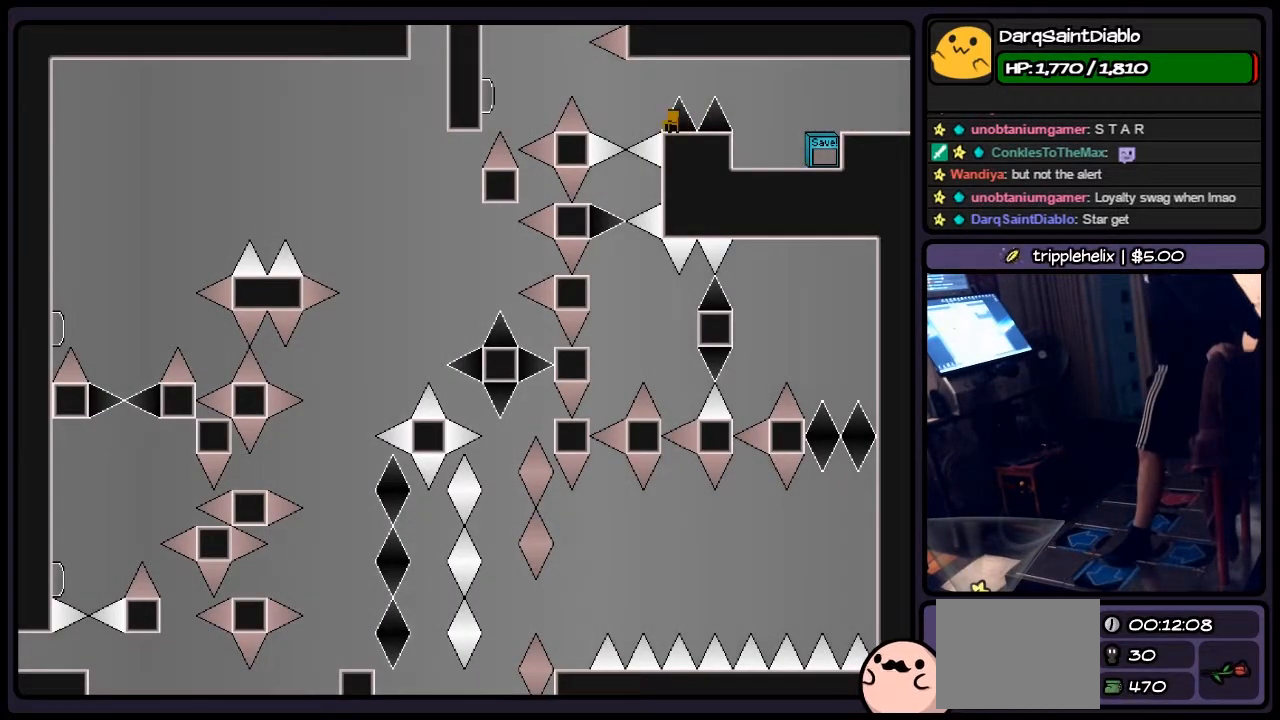
{"keys": ["shift"], "events": [[333, "shift", "down"]]}
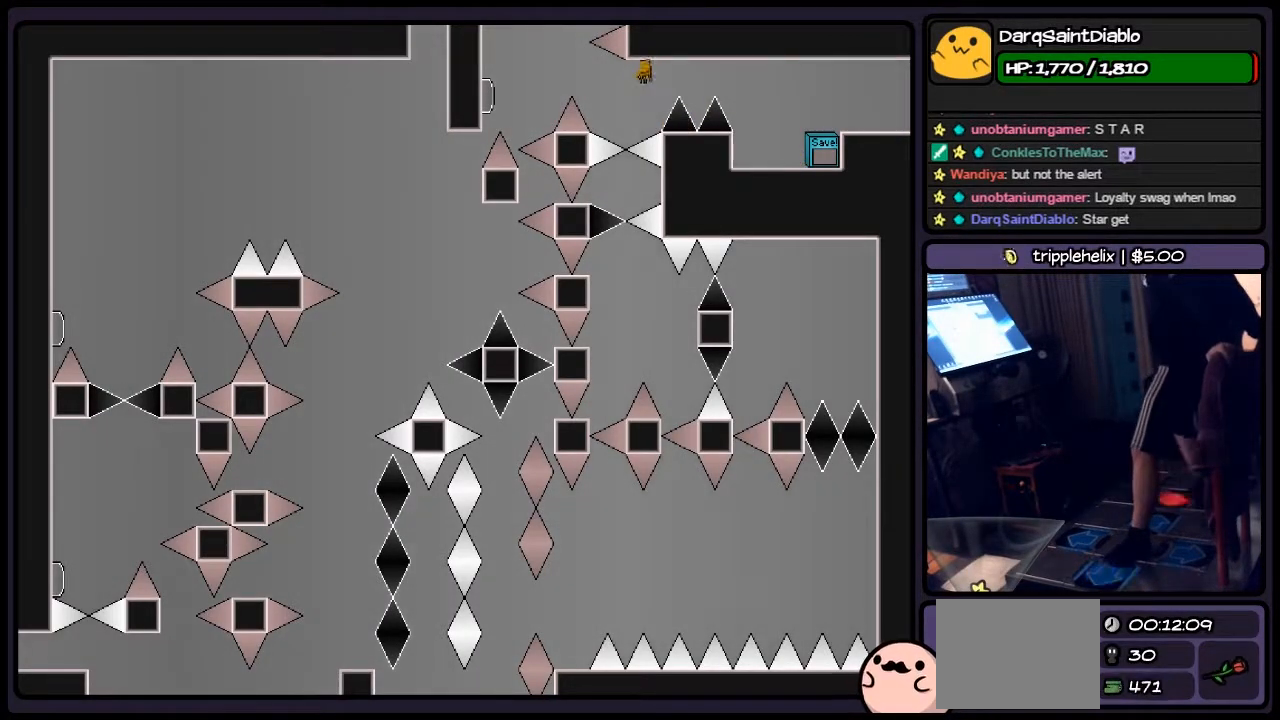
{"keys": [], "events": [[33, "left", "down"], [167, "shift", "up"], [200, "z", "down"], [250, "left", "up"], [333, "z", "up"]]}
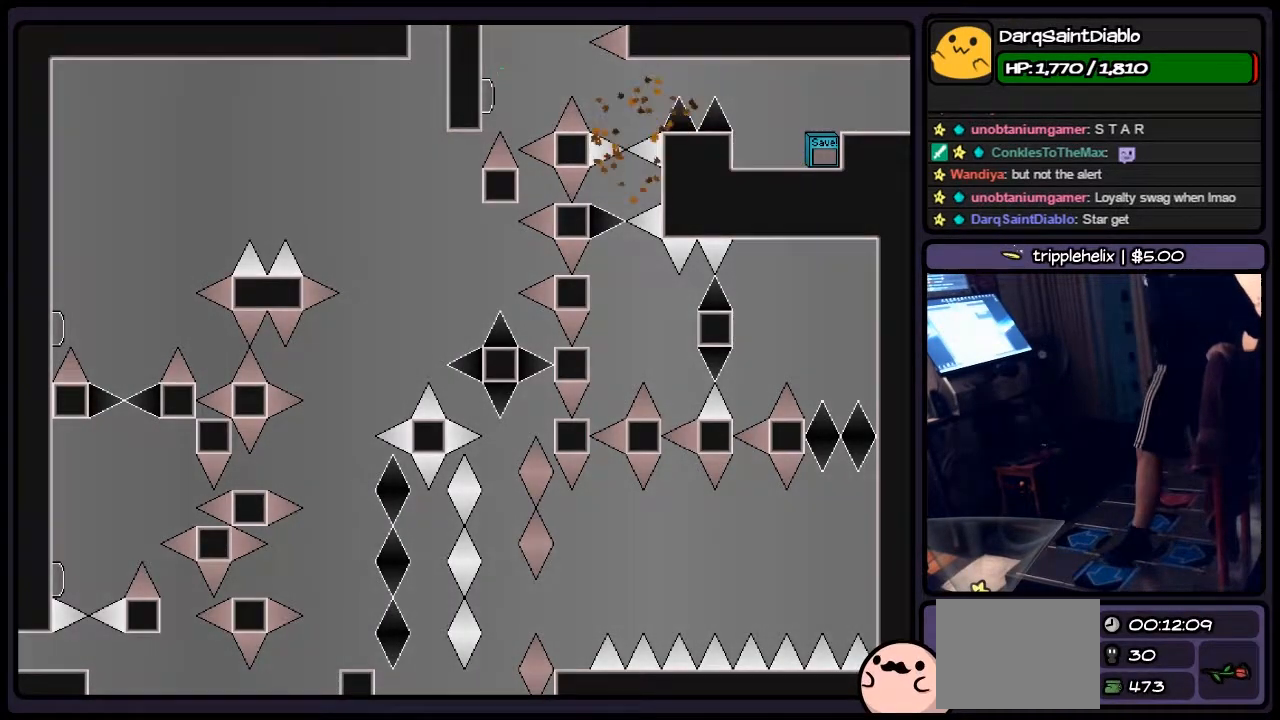
{"keys": ["shift"], "events": [[333, "shift", "down"]]}
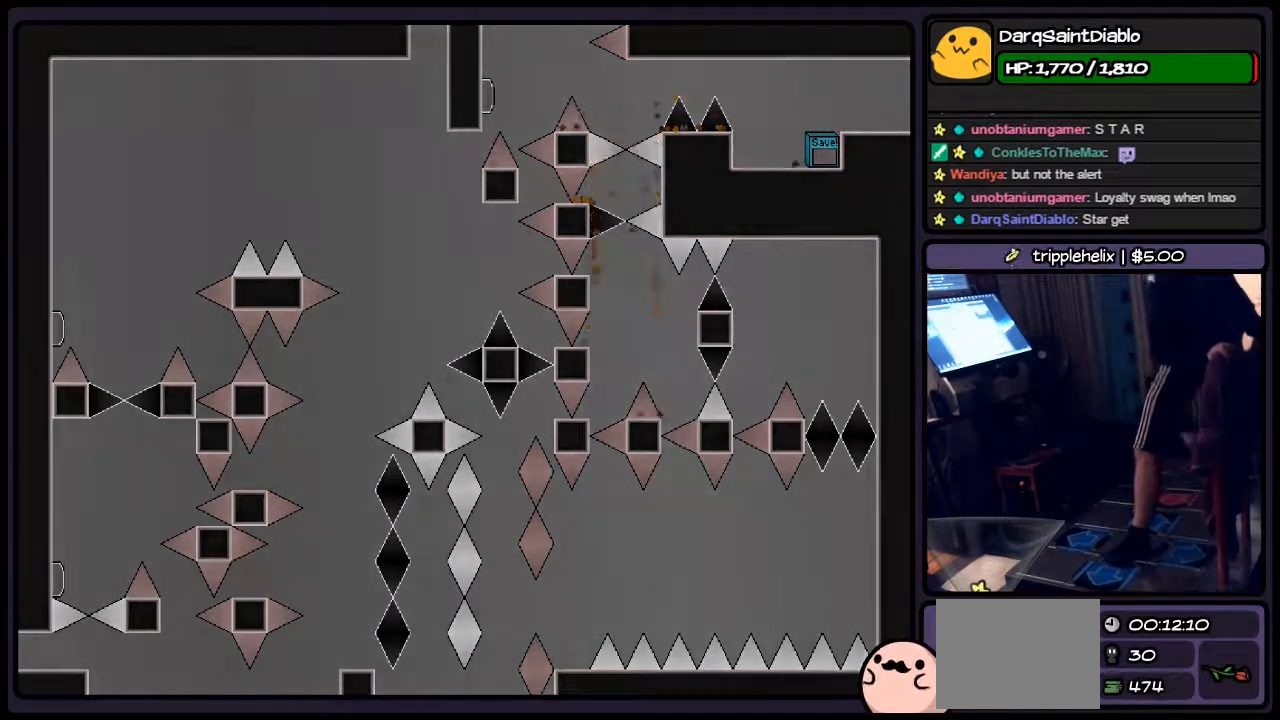
{"keys": [], "events": [[33, "shift", "up"], [250, "r", "down"], [417, "r", "up"]]}
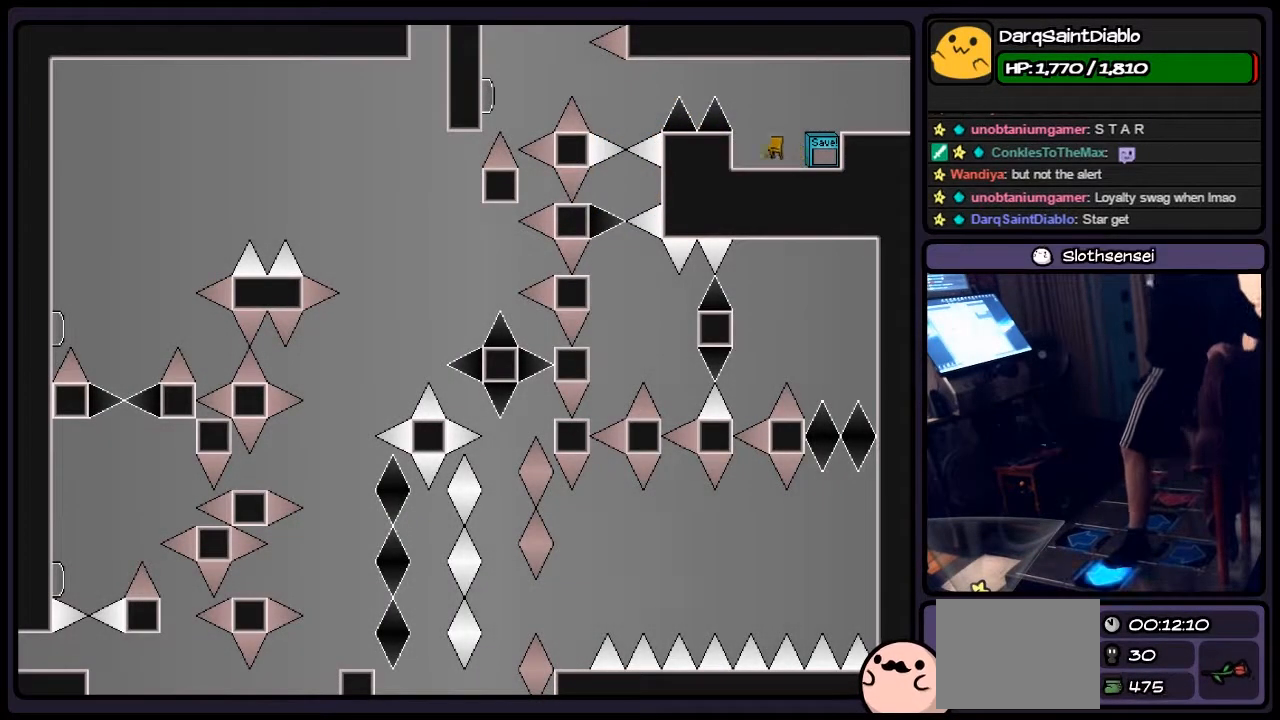
{"keys": ["left"], "events": [[33, "left", "down"], [117, "shift", "down"], [333, "shift", "up"]]}
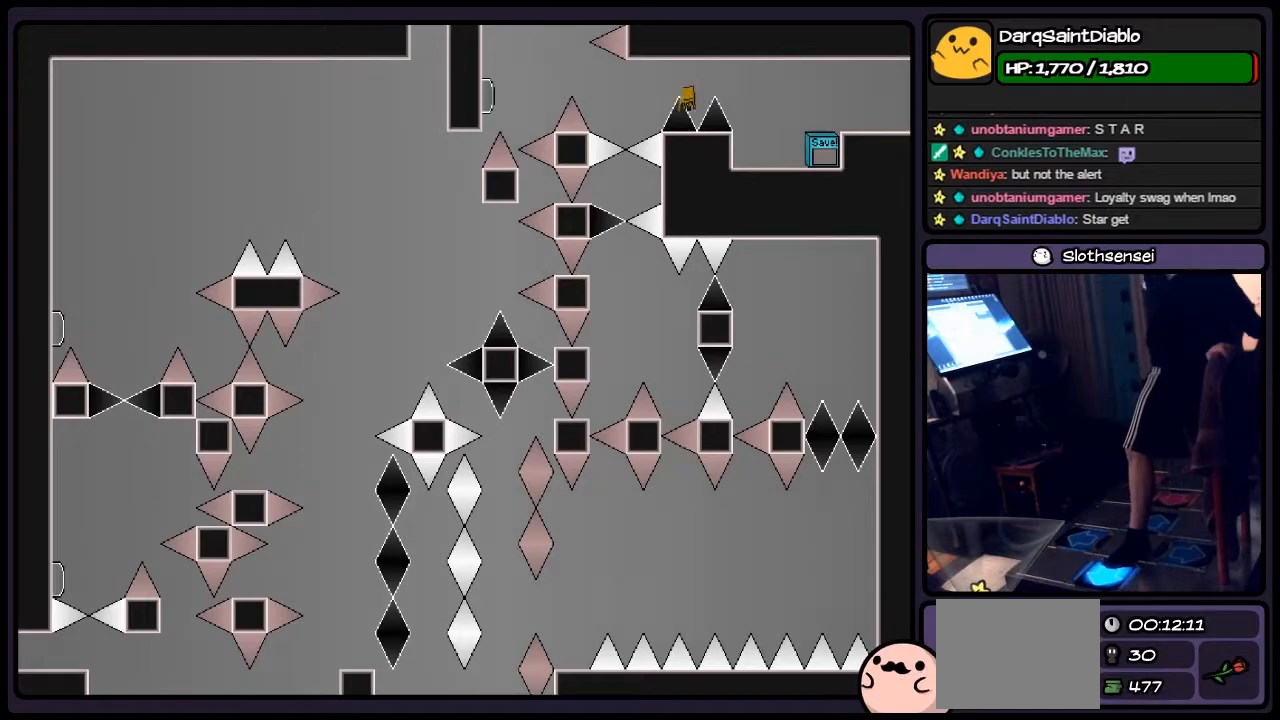
{"keys": ["left"], "events": [[117, "left", "up"], [333, "shift", "down"], [417, "left", "down"], [500, "shift", "up"]]}
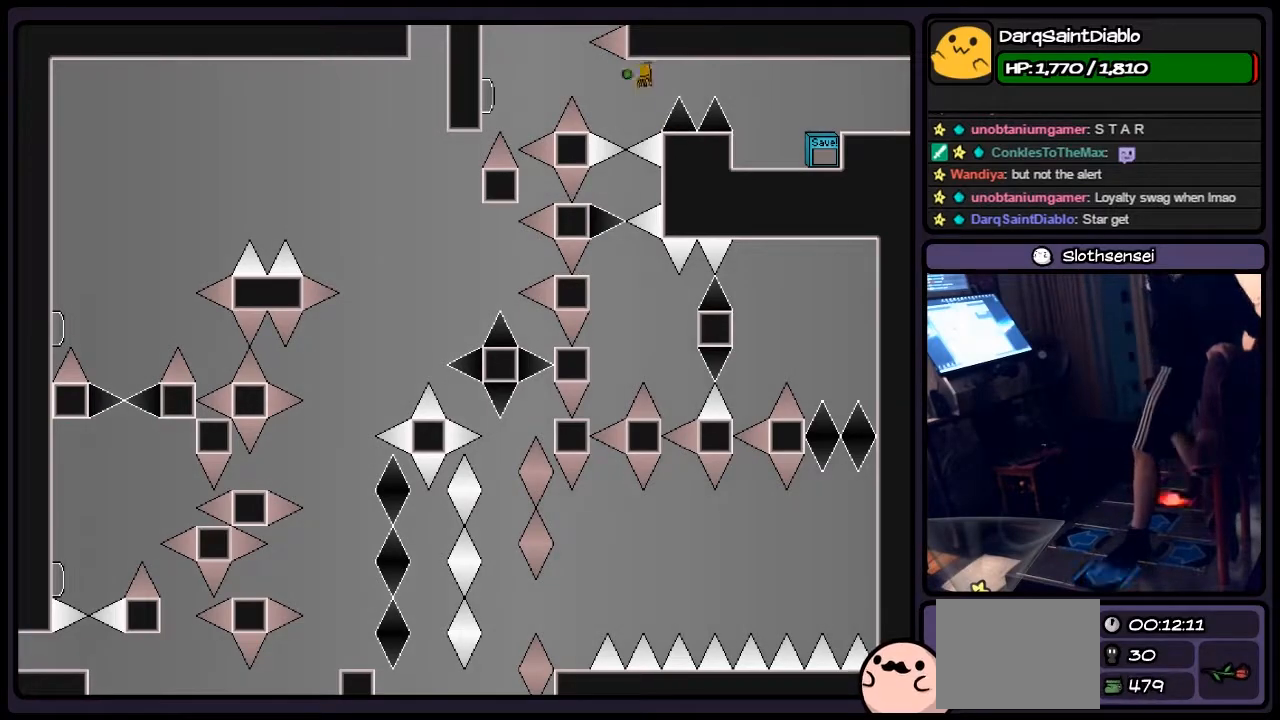
{"keys": [], "events": [[117, "left", "up"], [200, "z", "down"], [283, "z", "up"]]}
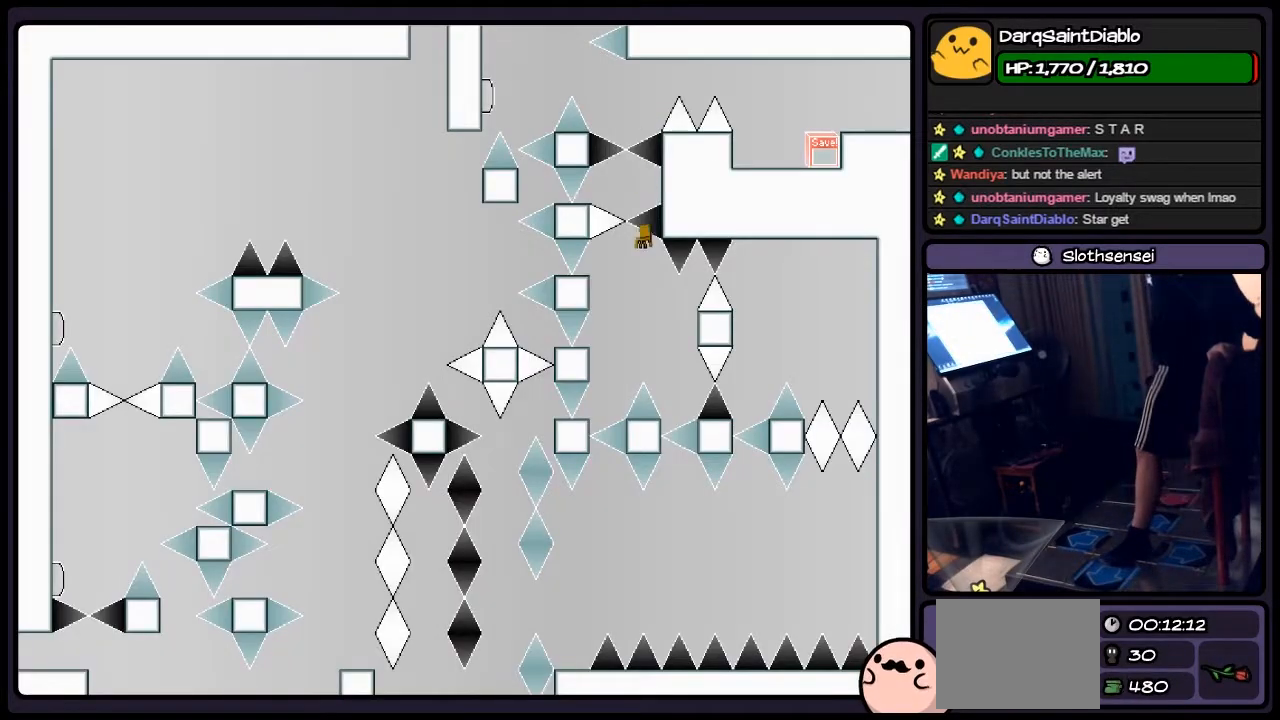
{"keys": ["left", "shift"], "events": [[250, "shift", "down"], [500, "left", "down"]]}
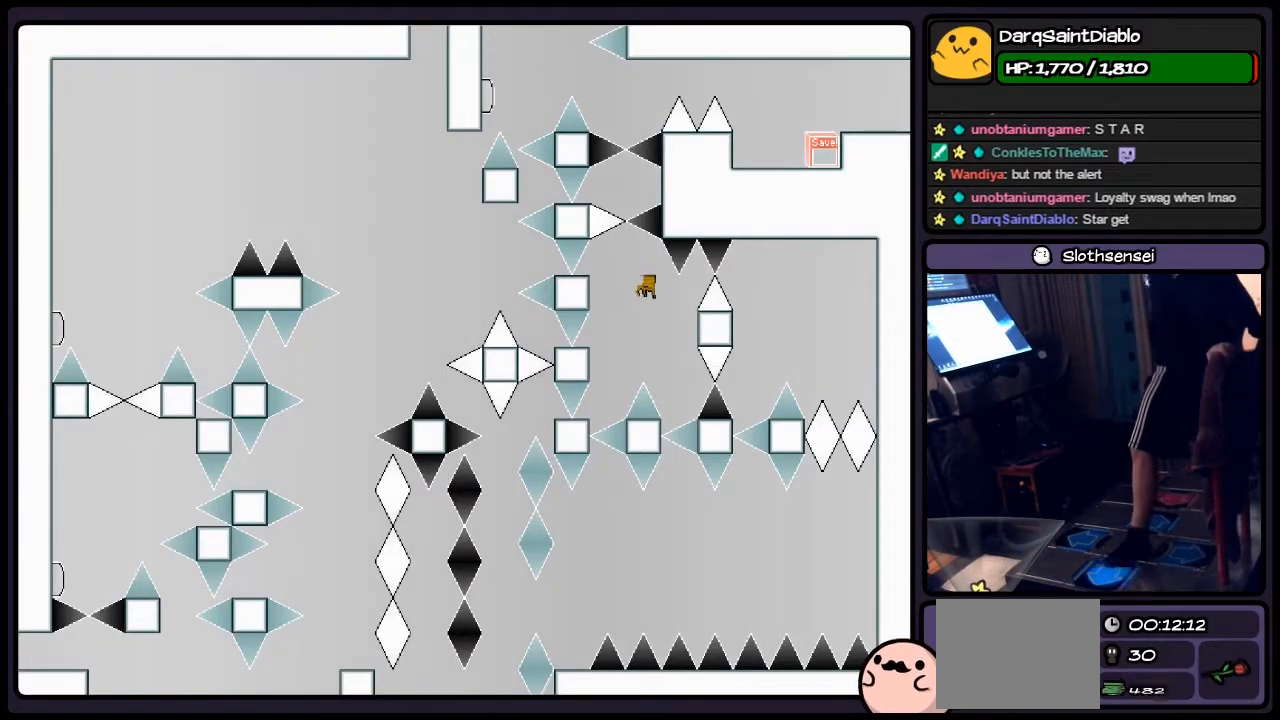
{"keys": ["shift"], "events": [[450, "left", "up"]]}
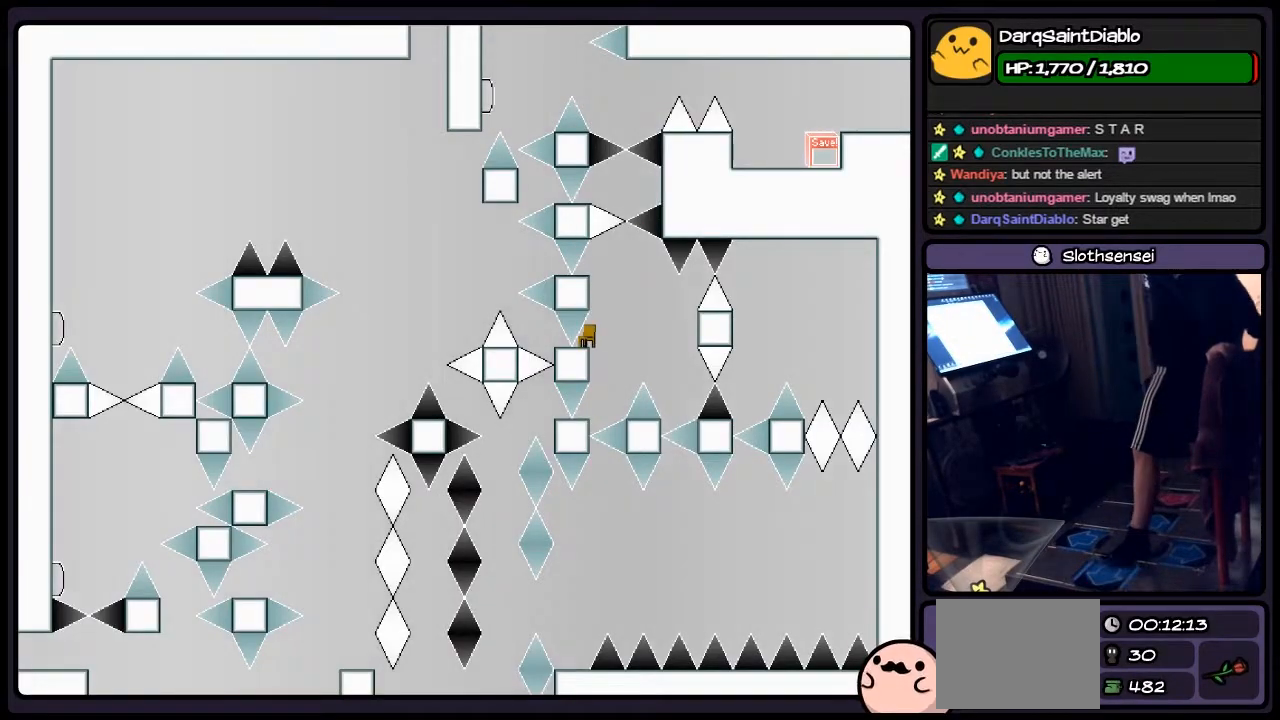
{"keys": [], "events": [[167, "shift", "up"]]}
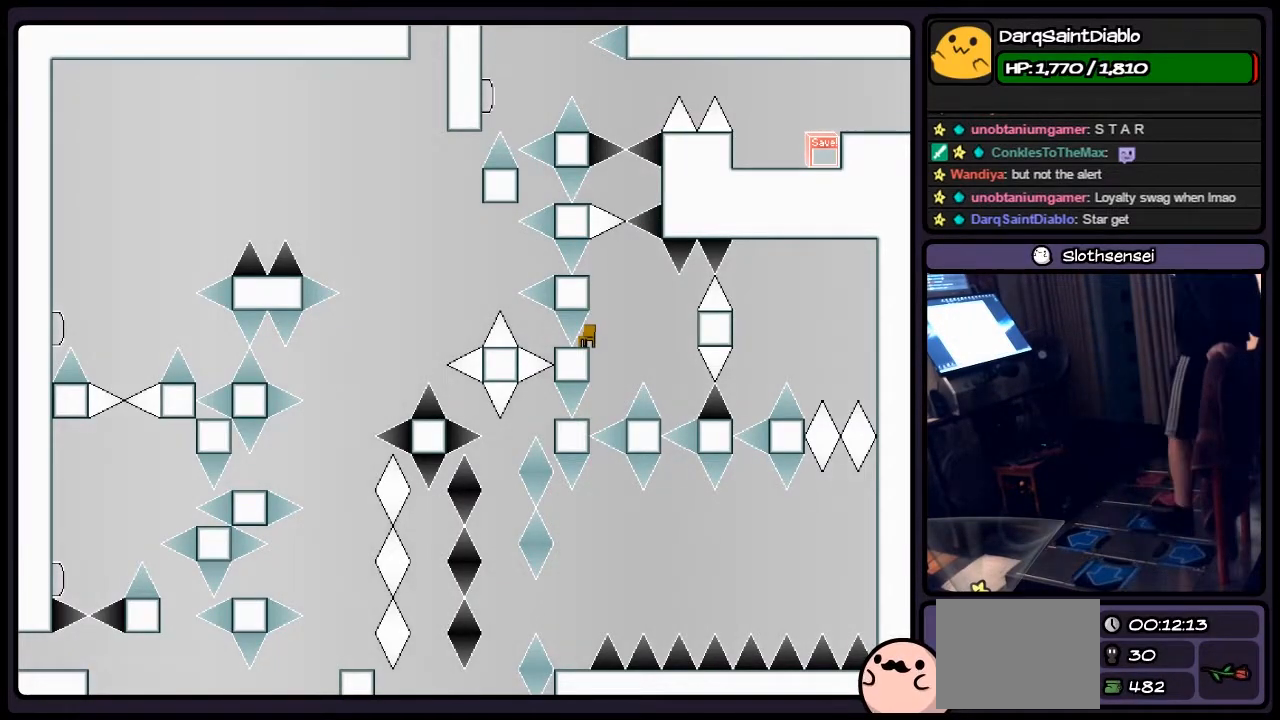
{"keys": ["right", "shift"], "events": [[117, "right", "down"], [333, "shift", "down"]]}
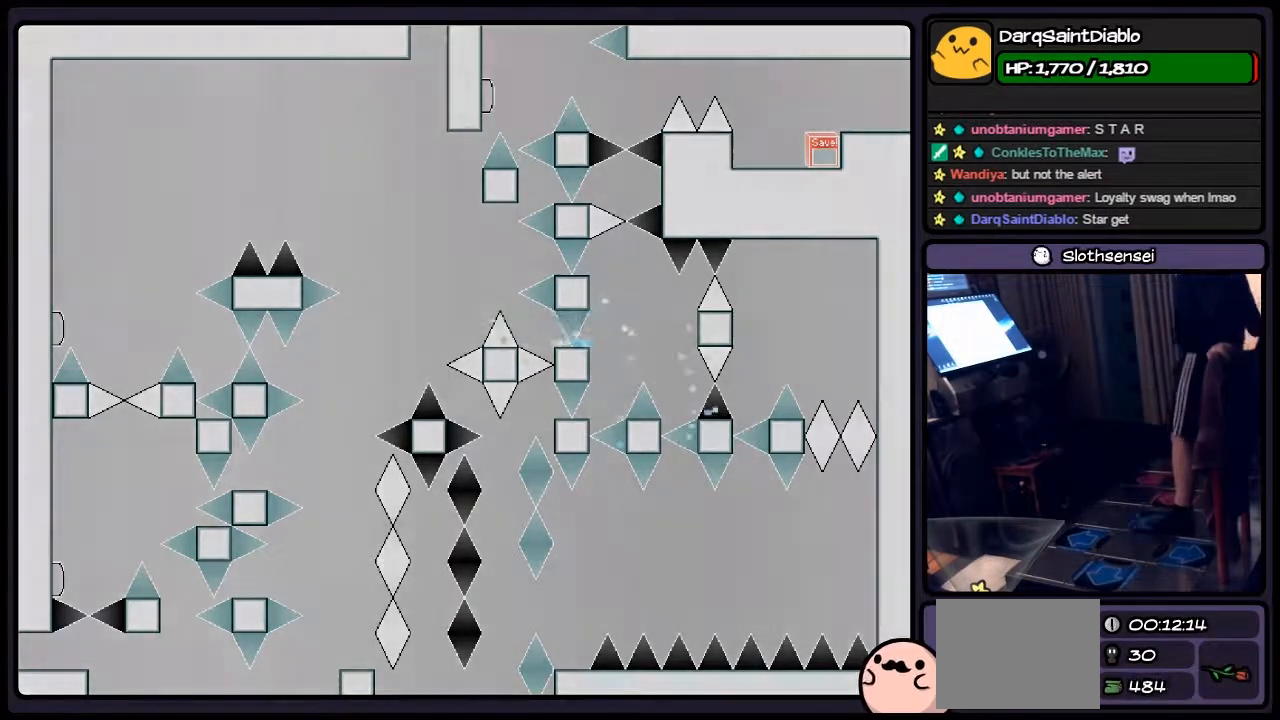
{"keys": ["r"], "events": [[33, "right", "up"], [283, "shift", "up"], [500, "r", "down"]]}
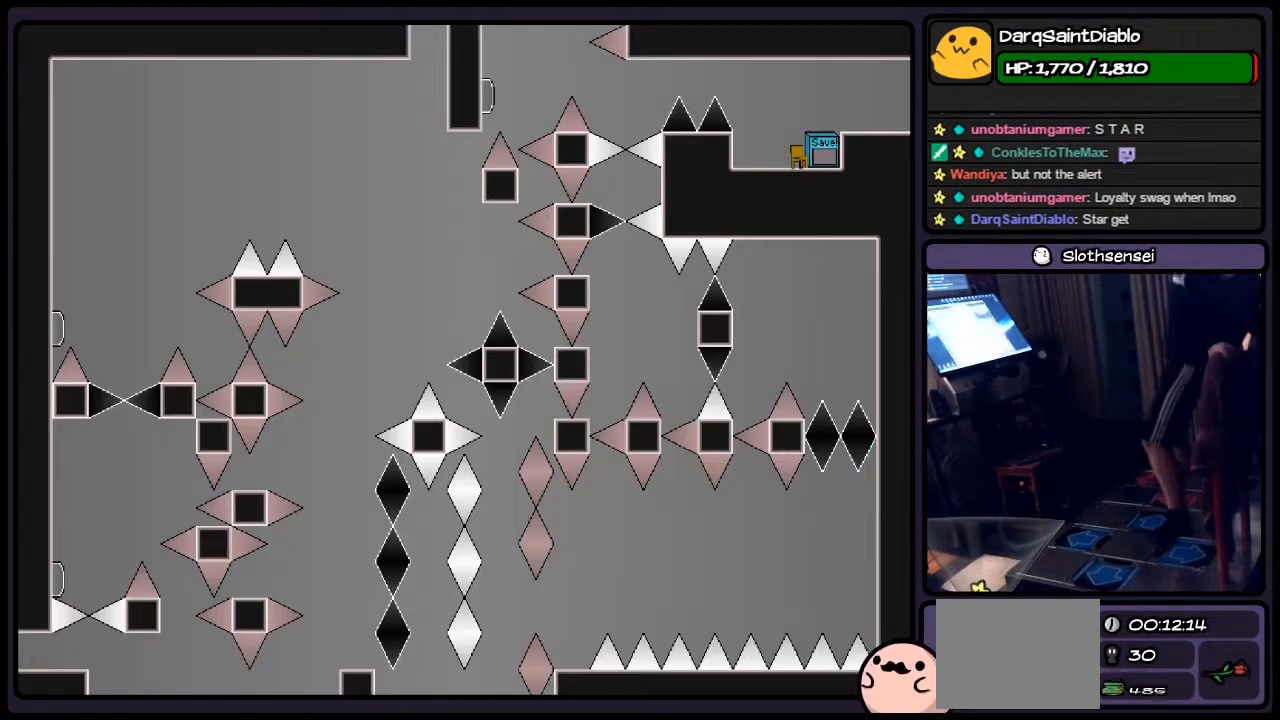
{"keys": ["left", "shift"], "events": [[250, "r", "up"], [367, "shift", "down"], [500, "left", "down"]]}
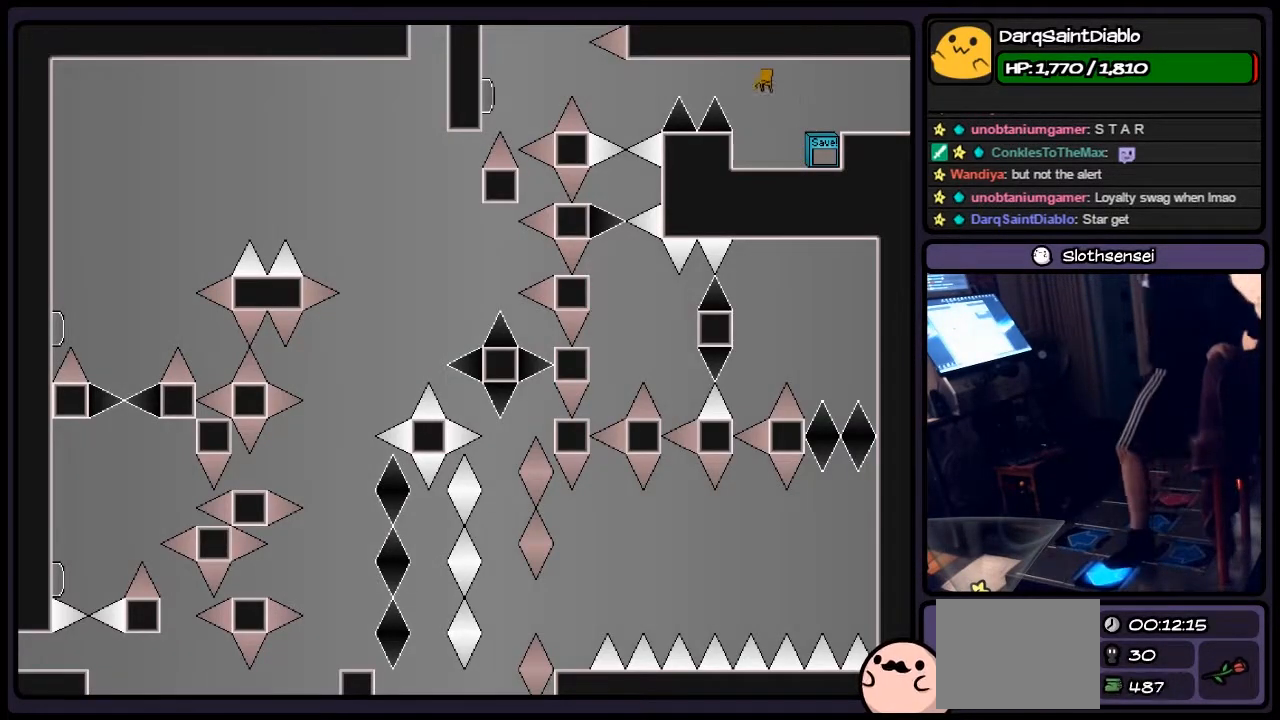
{"keys": ["left", "shift"], "events": []}
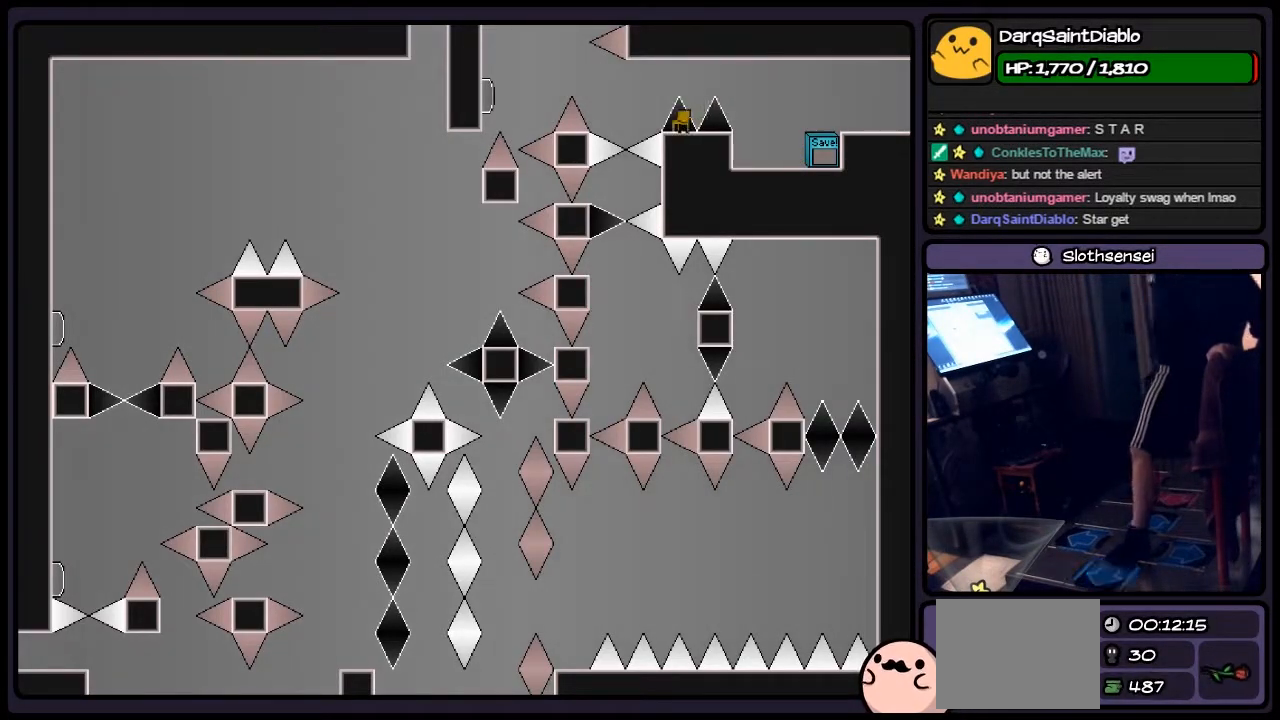
{"keys": [], "events": [[33, "left", "up"], [283, "shift", "up"]]}
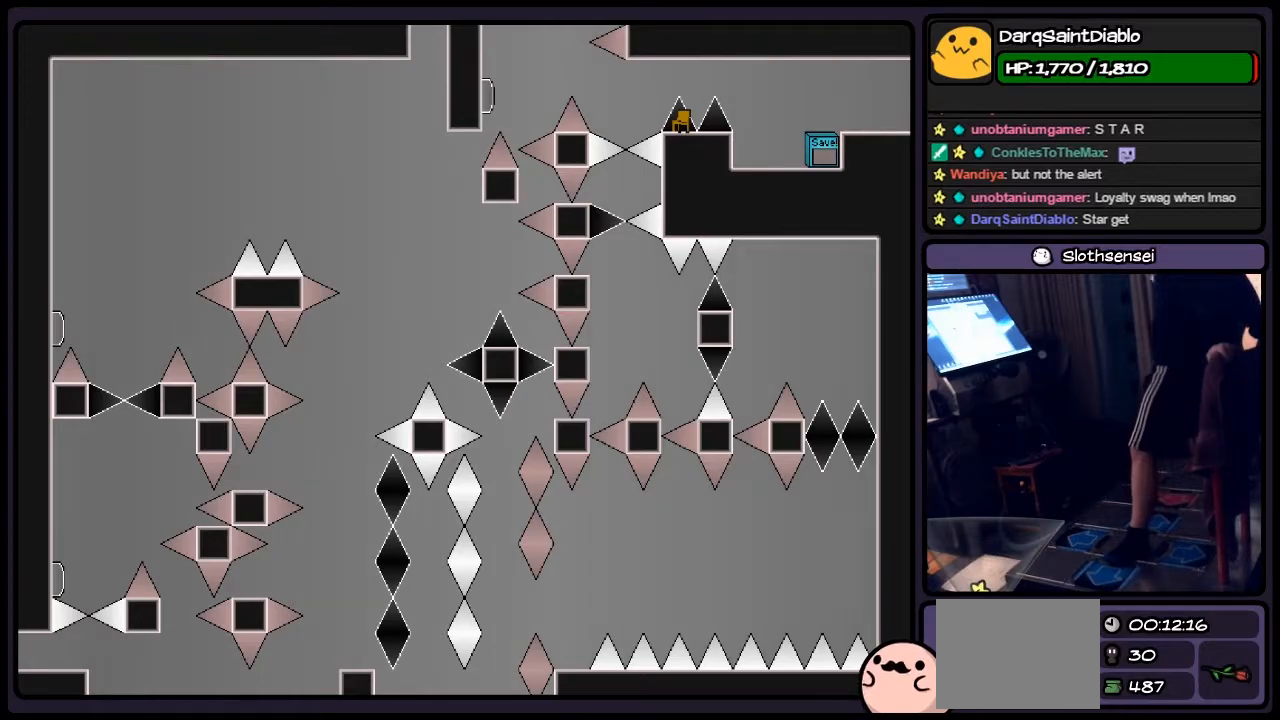
{"keys": [], "events": []}
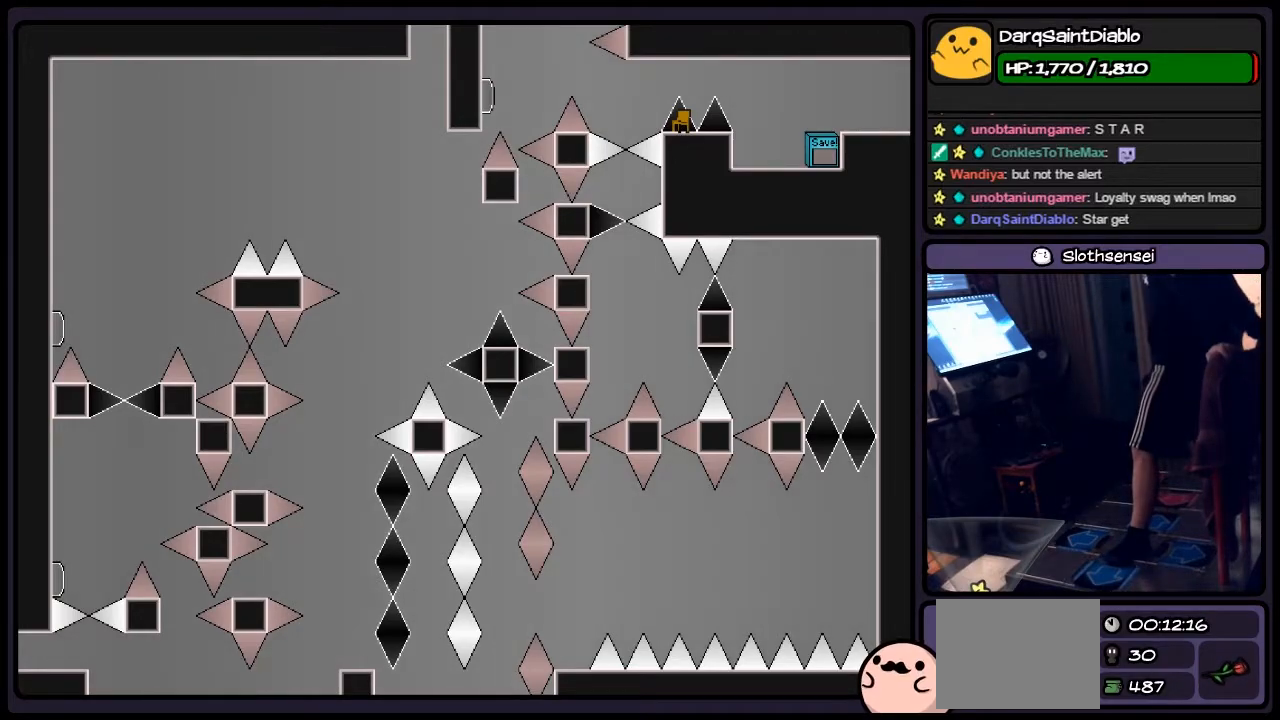
{"keys": ["shift"], "events": [[450, "shift", "down"]]}
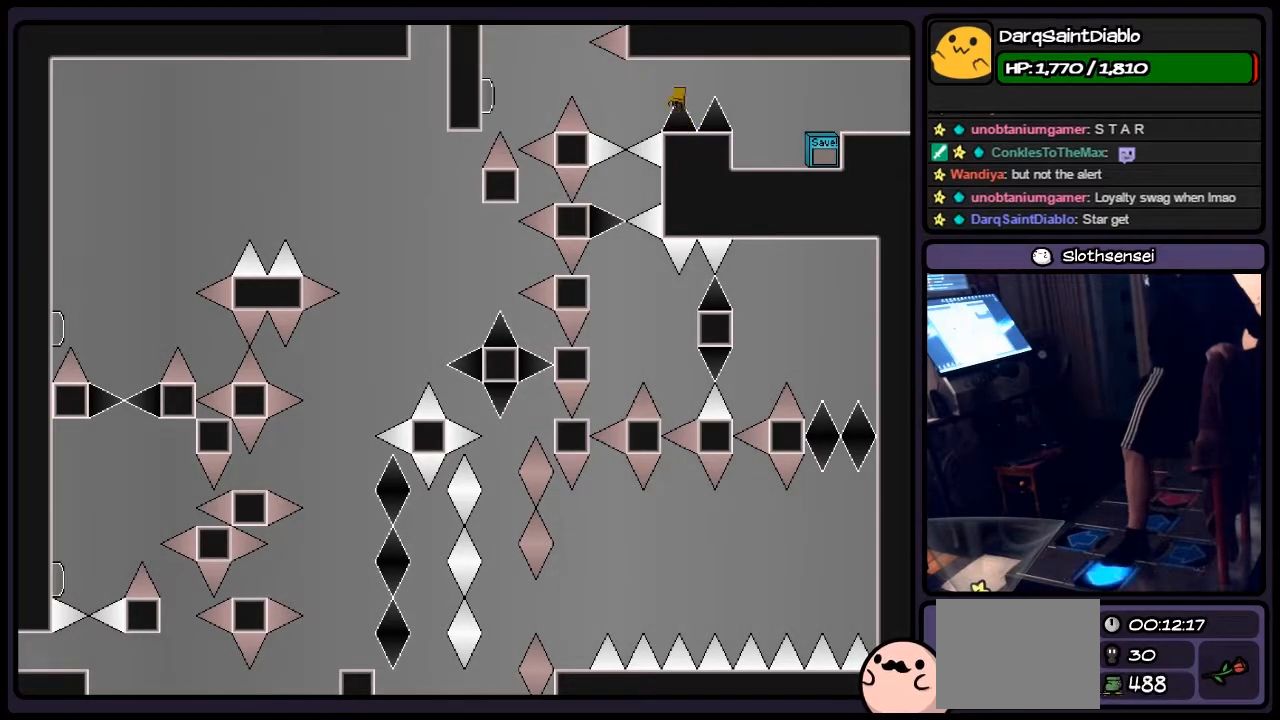
{"keys": ["z"], "events": [[167, "left", "down"], [283, "shift", "up"], [367, "z", "down"], [417, "left", "up"], [417, "z", "up"], [500, "z", "down"]]}
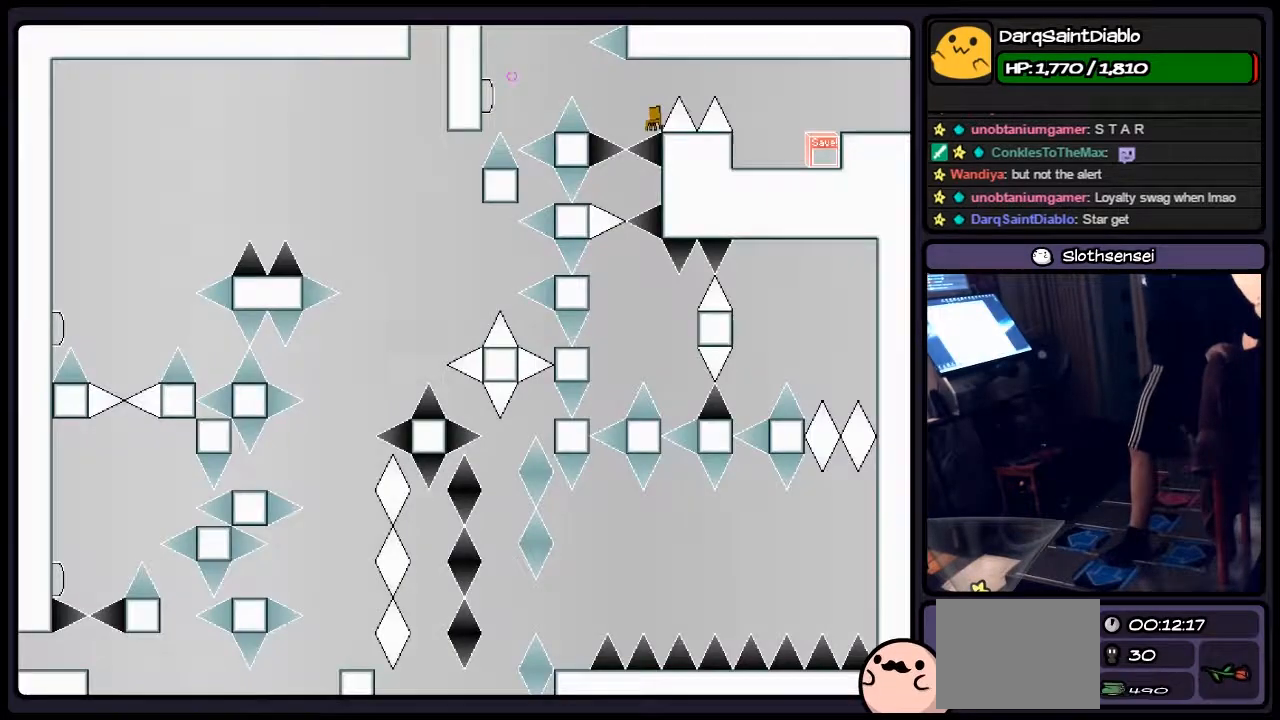
{"keys": ["z"], "events": []}